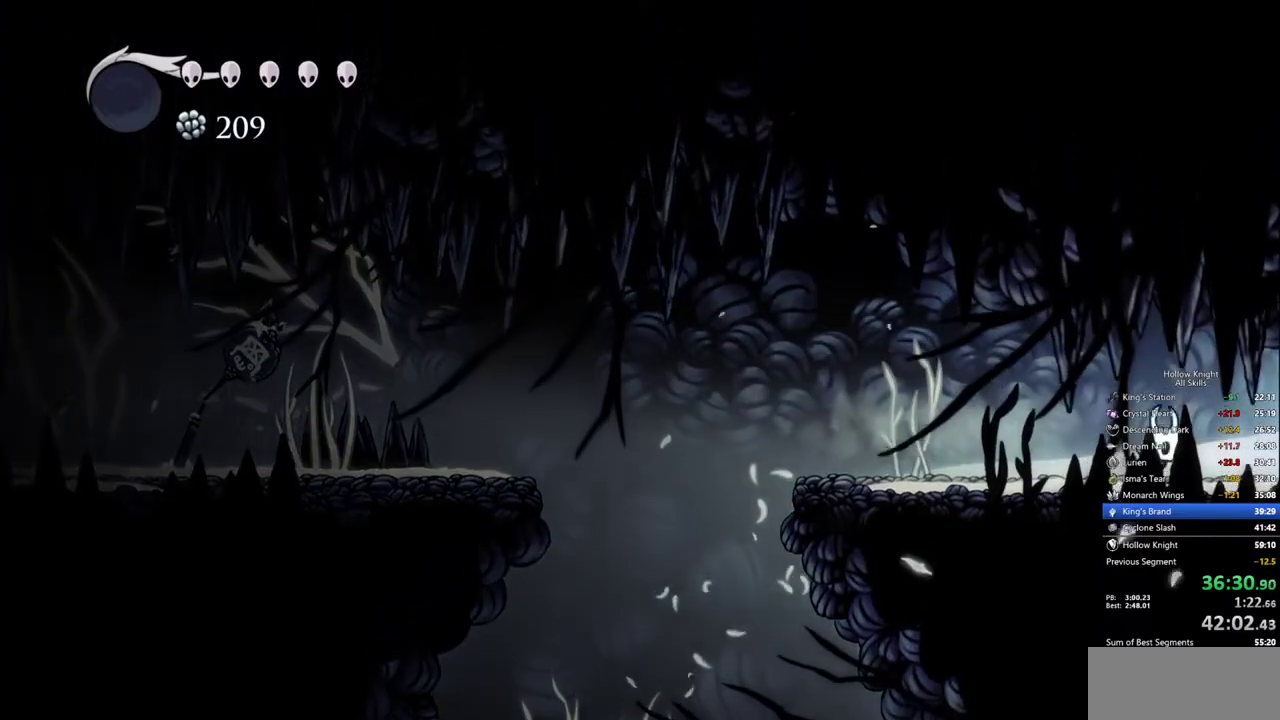
Gameplay with keyboard; each line is a JSON object with the keys held at the frame after it. "events" lists presses ("down") and releases ("up") of "cdash", "dash", "dnail", "down", "heal", "inv", "jump", "left", "nail", "right", "spell" and "up" between this image and that frame as [ms after this image, input, new state], when the widget could be followed in between. No other keys are recorded. Mouse input is not recorded. Key names are as the overlay labels them; some are game actions (e.g. jump) rather than physical keys.
{"keys": ["right"], "events": []}
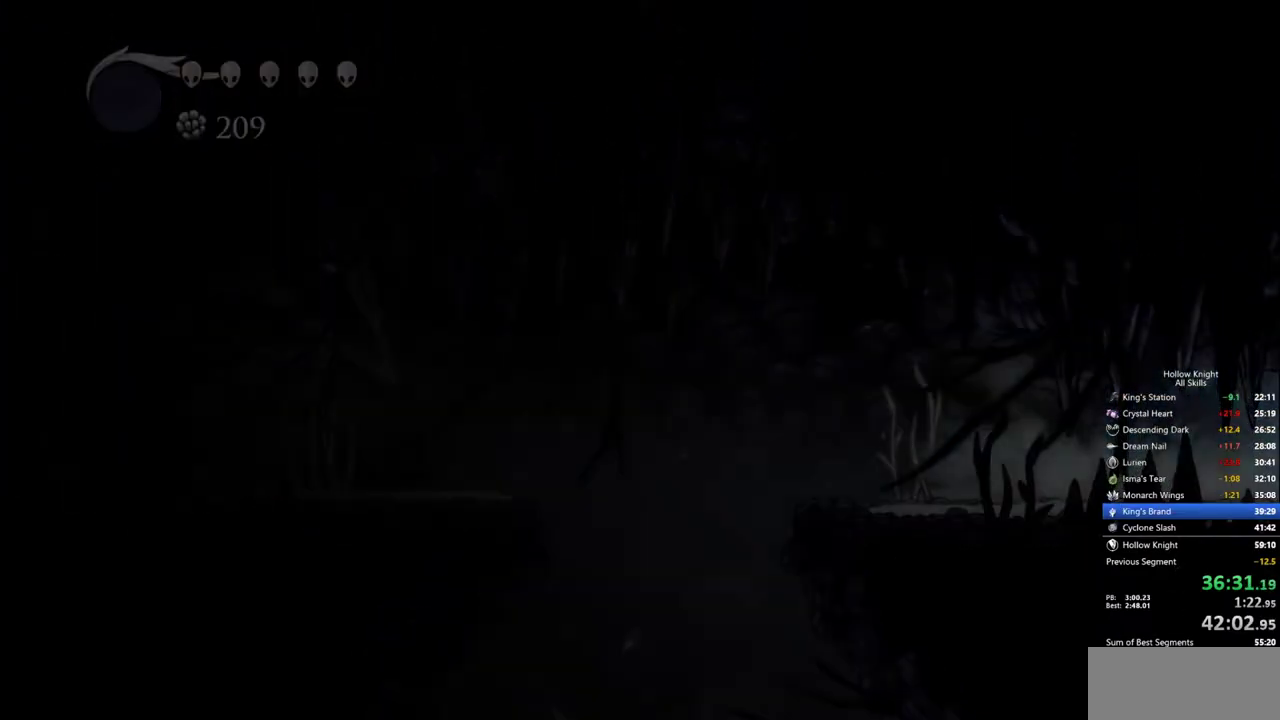
{"keys": ["right"], "events": []}
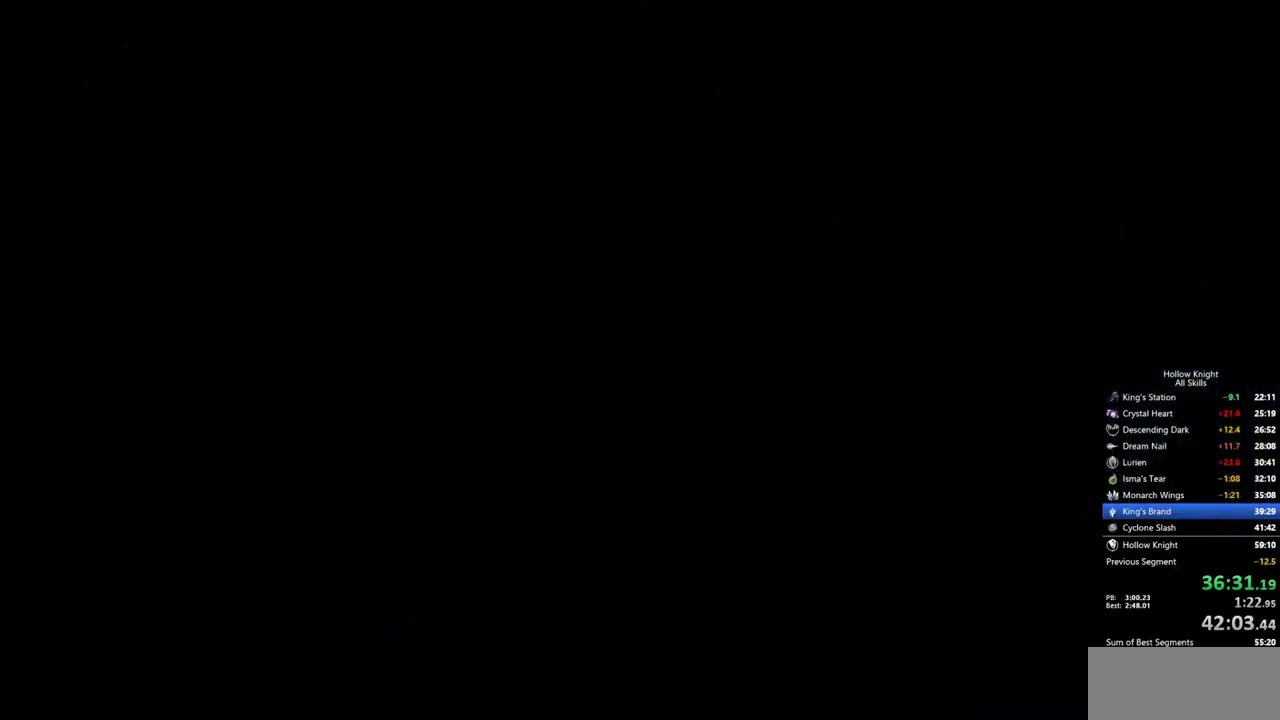
{"keys": ["right"], "events": []}
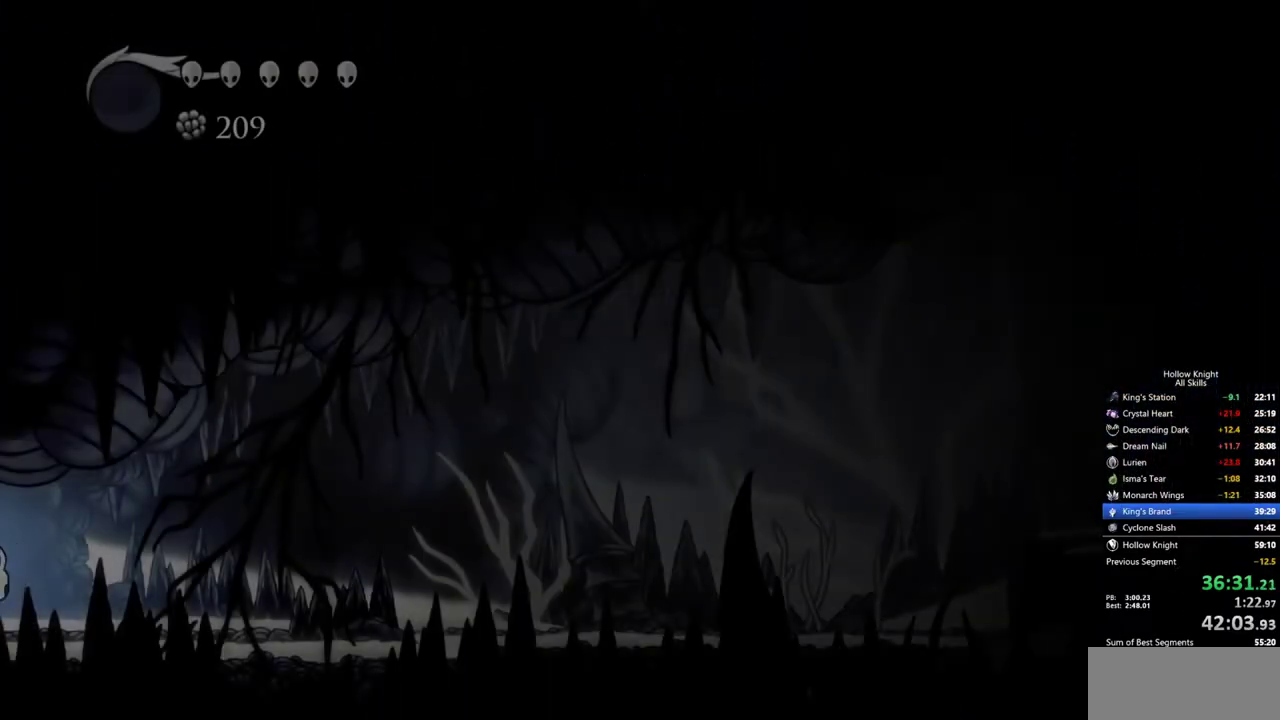
{"keys": ["right"], "events": []}
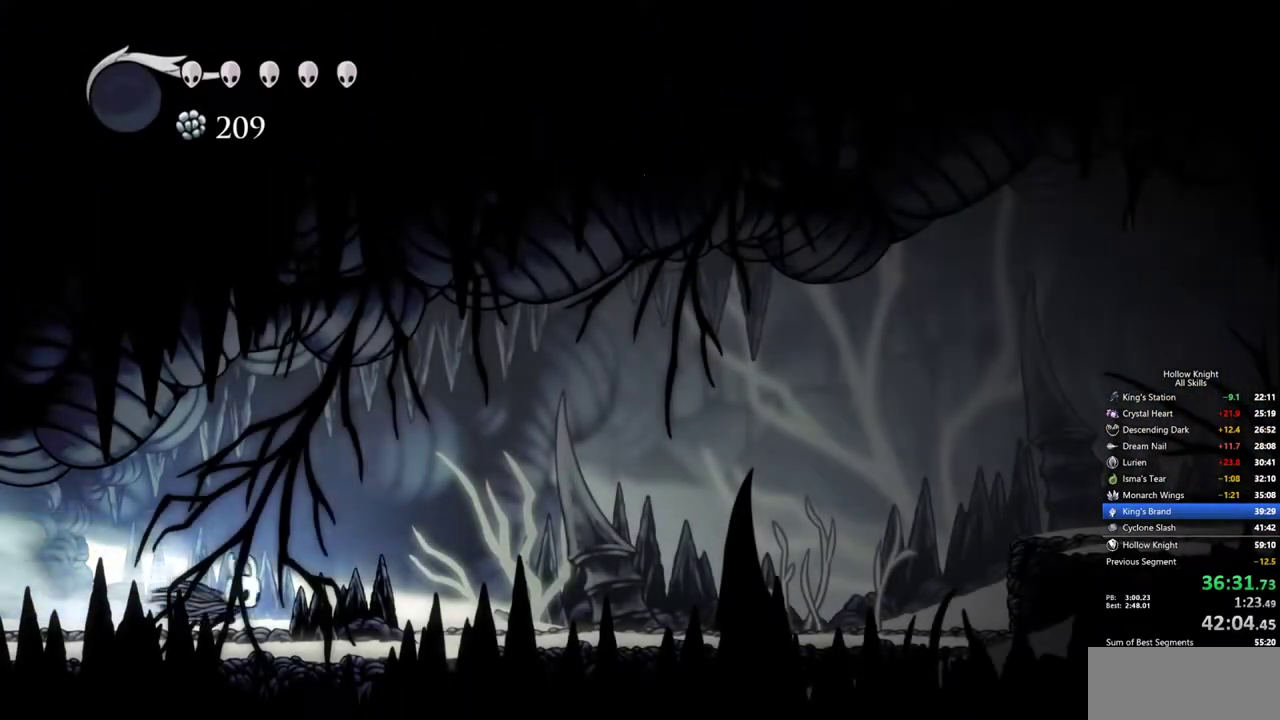
{"keys": ["right"], "events": []}
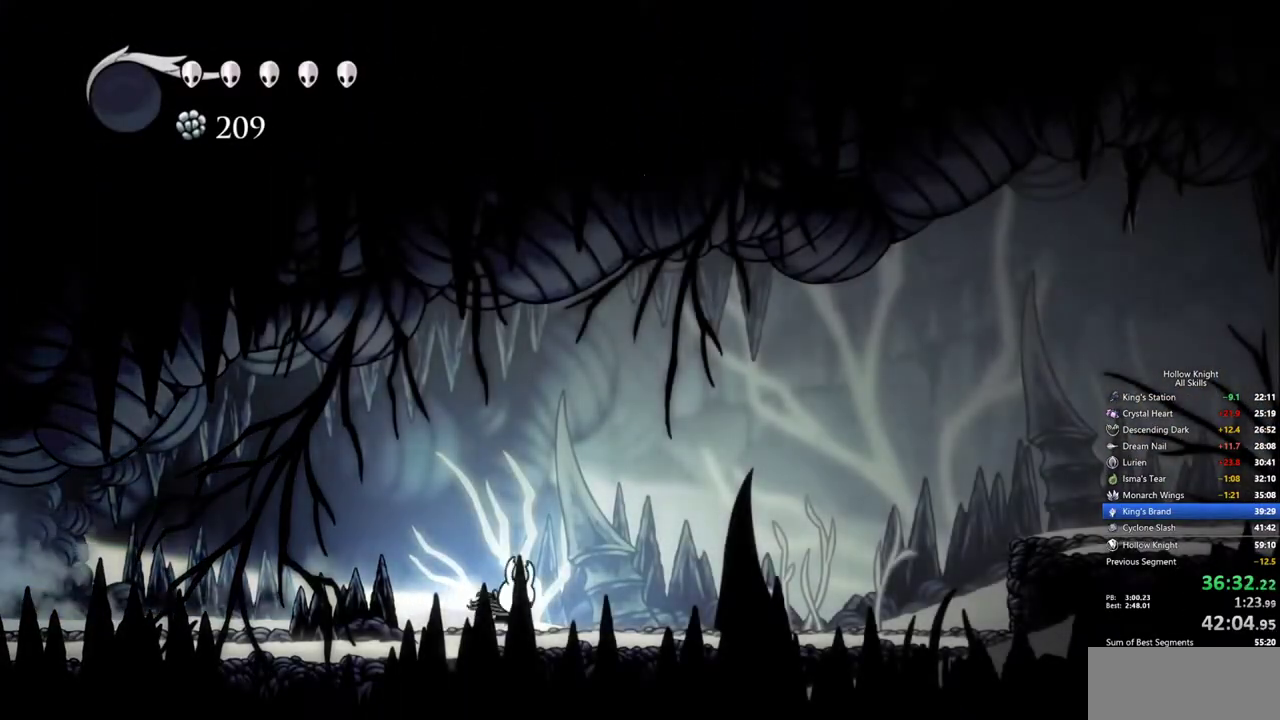
{"keys": ["right"], "events": []}
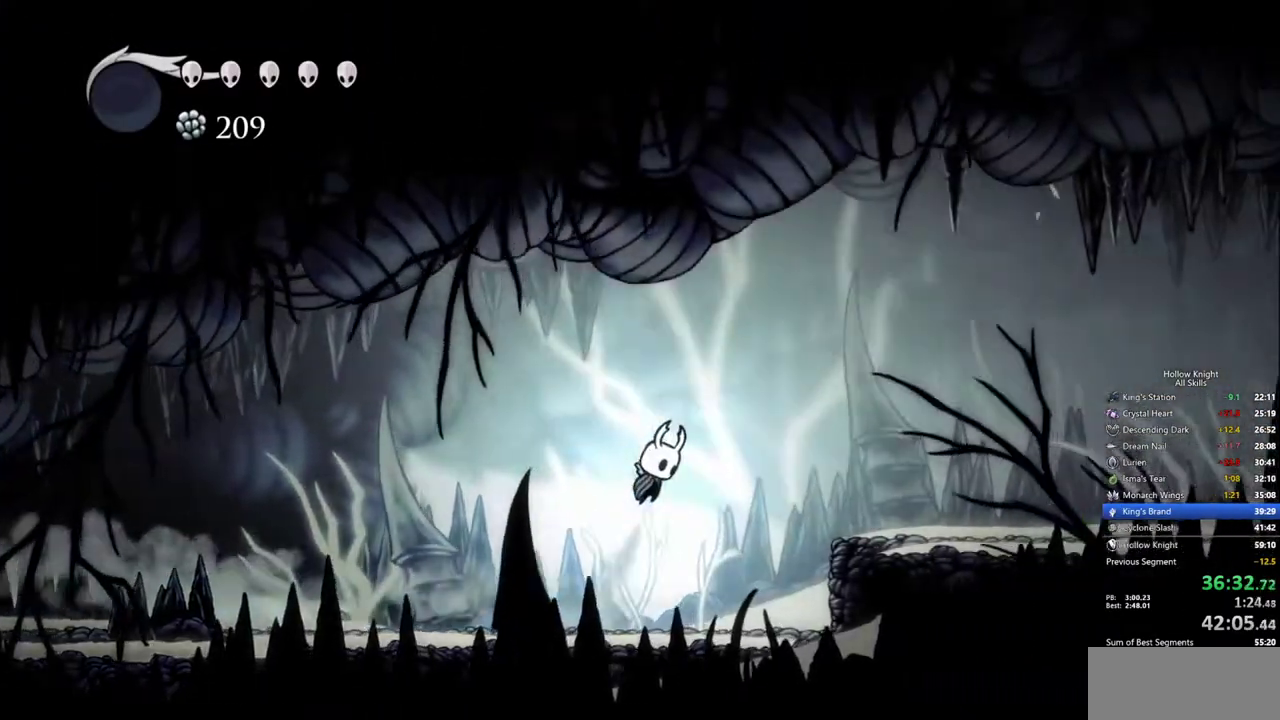
{"keys": ["right"], "events": []}
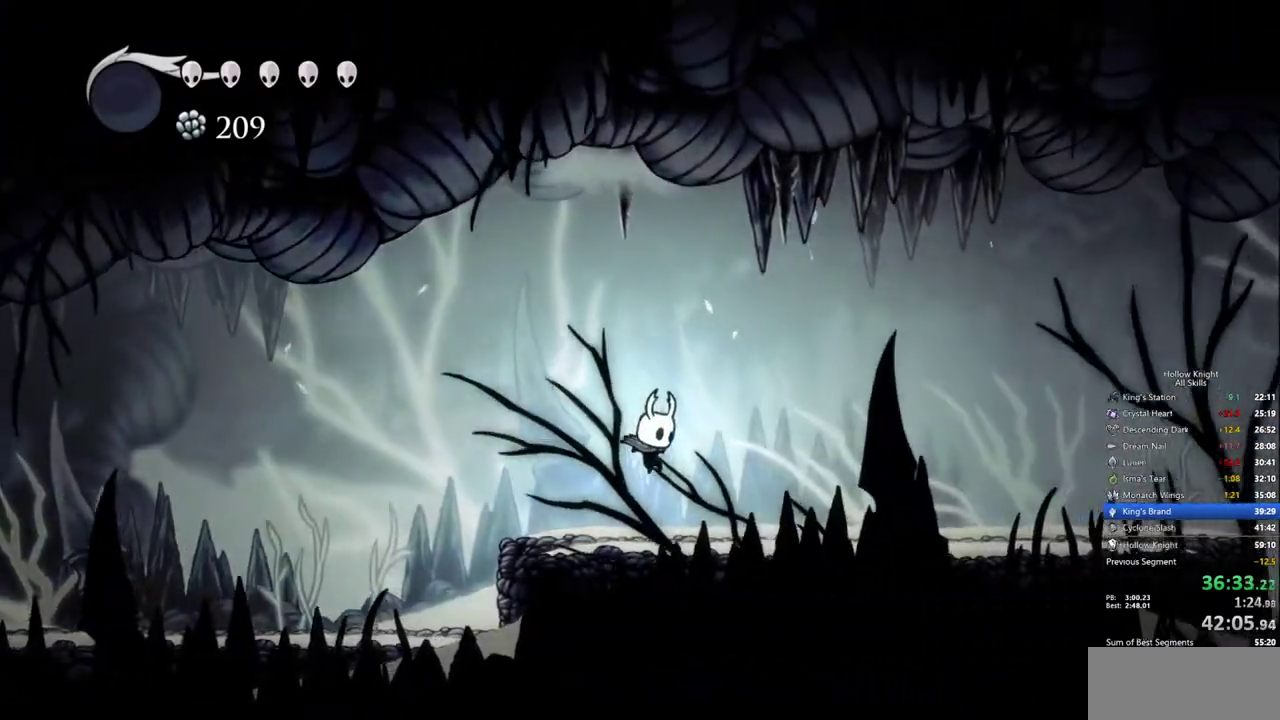
{"keys": ["right"], "events": []}
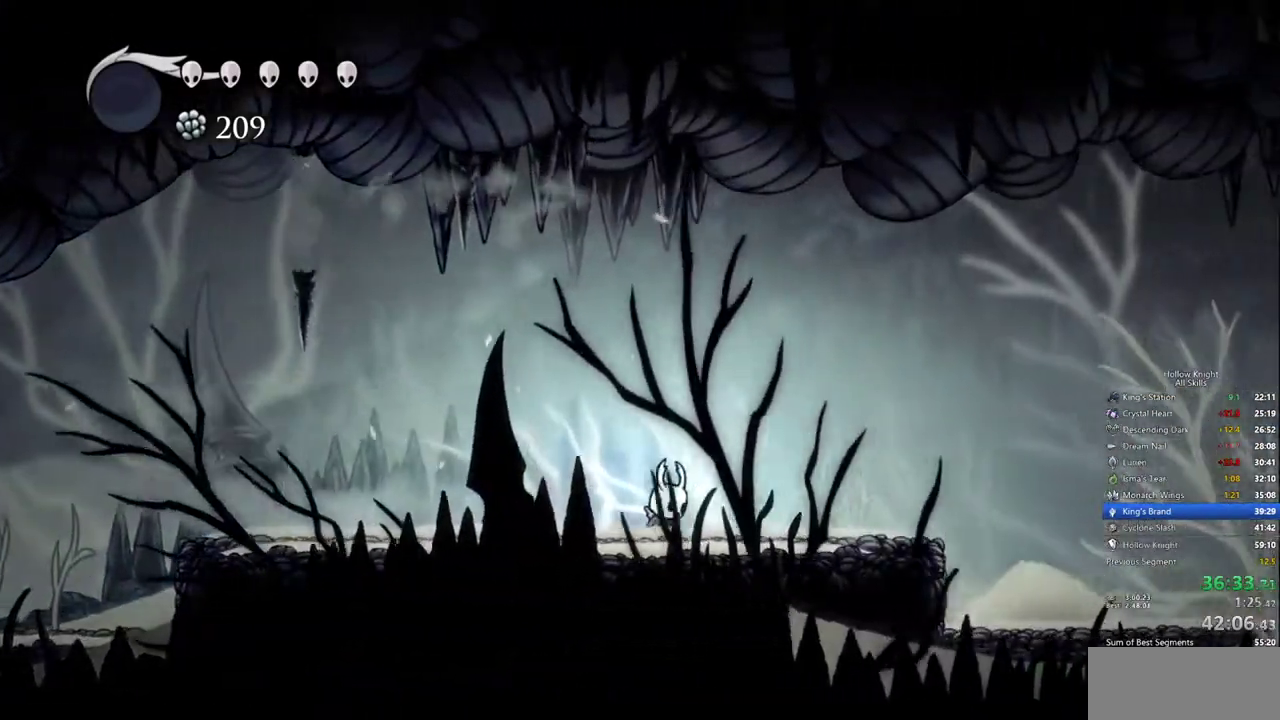
{"keys": ["right"], "events": []}
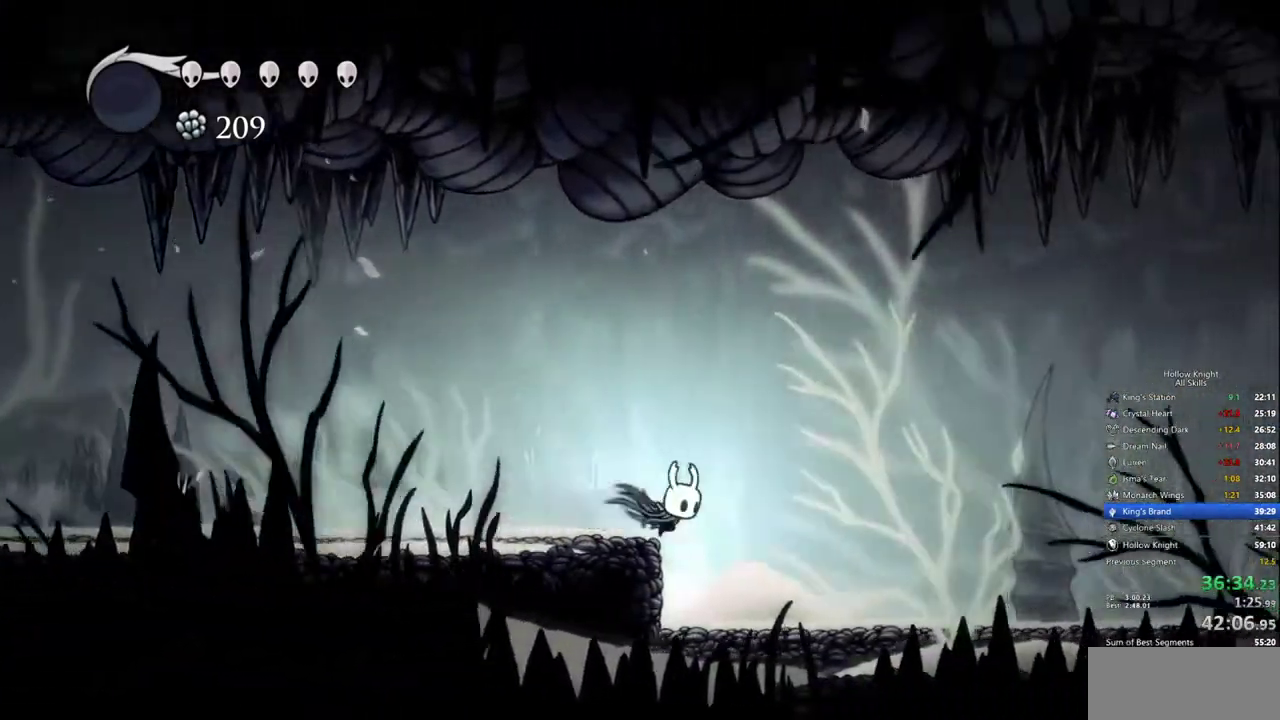
{"keys": ["right"], "events": [[17, "down", "down"], [300, "down", "up"]]}
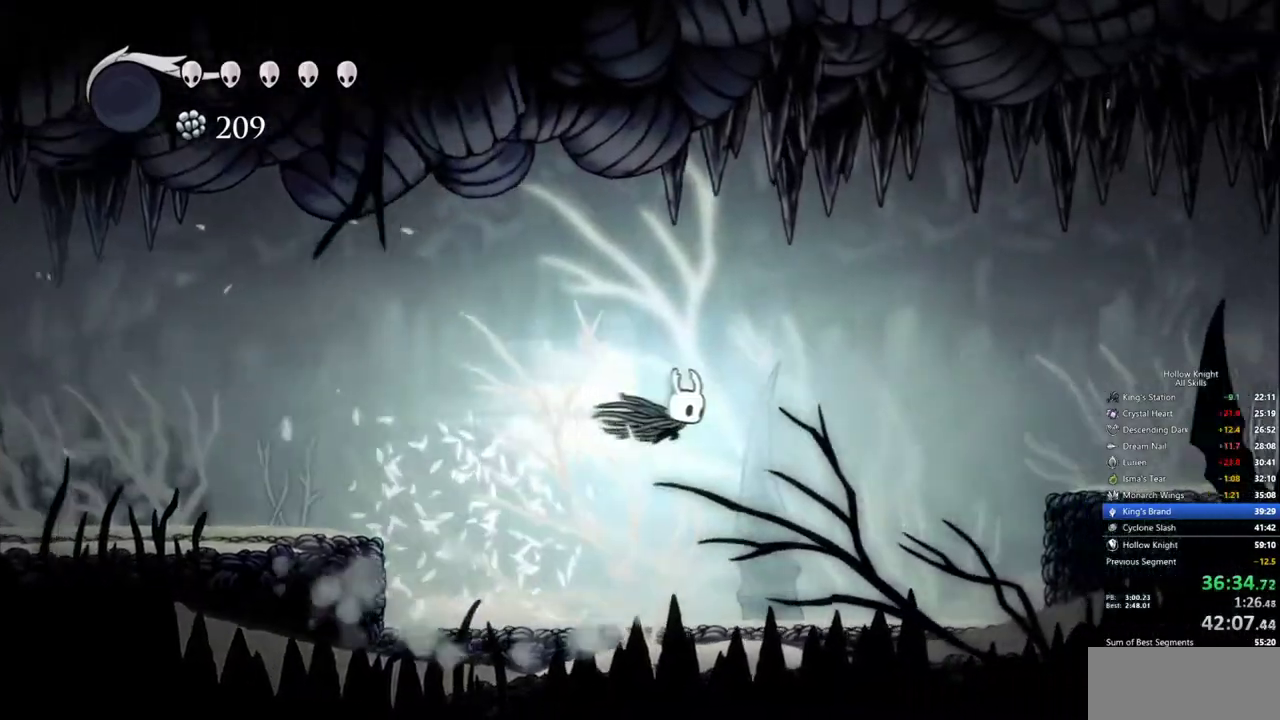
{"keys": ["right"], "events": [[183, "down", "down"], [367, "down", "up"]]}
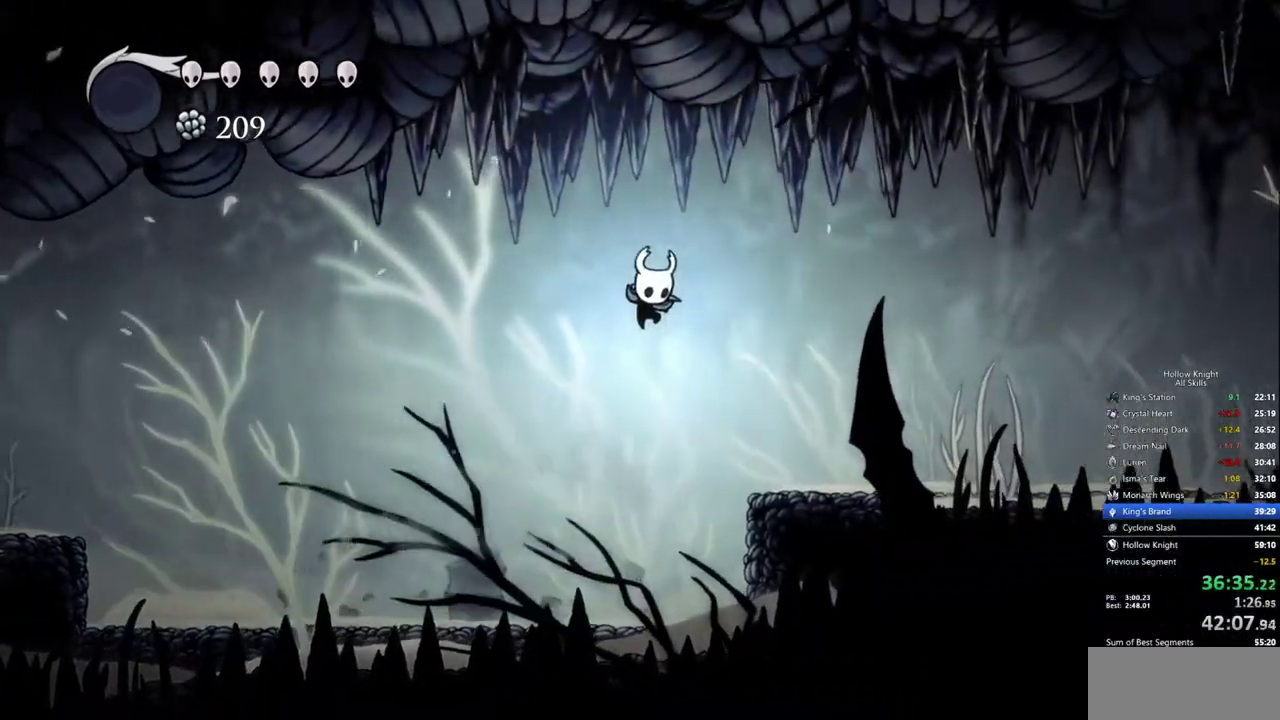
{"keys": ["cdash"], "events": [[433, "cdash", "down"], [467, "right", "up"]]}
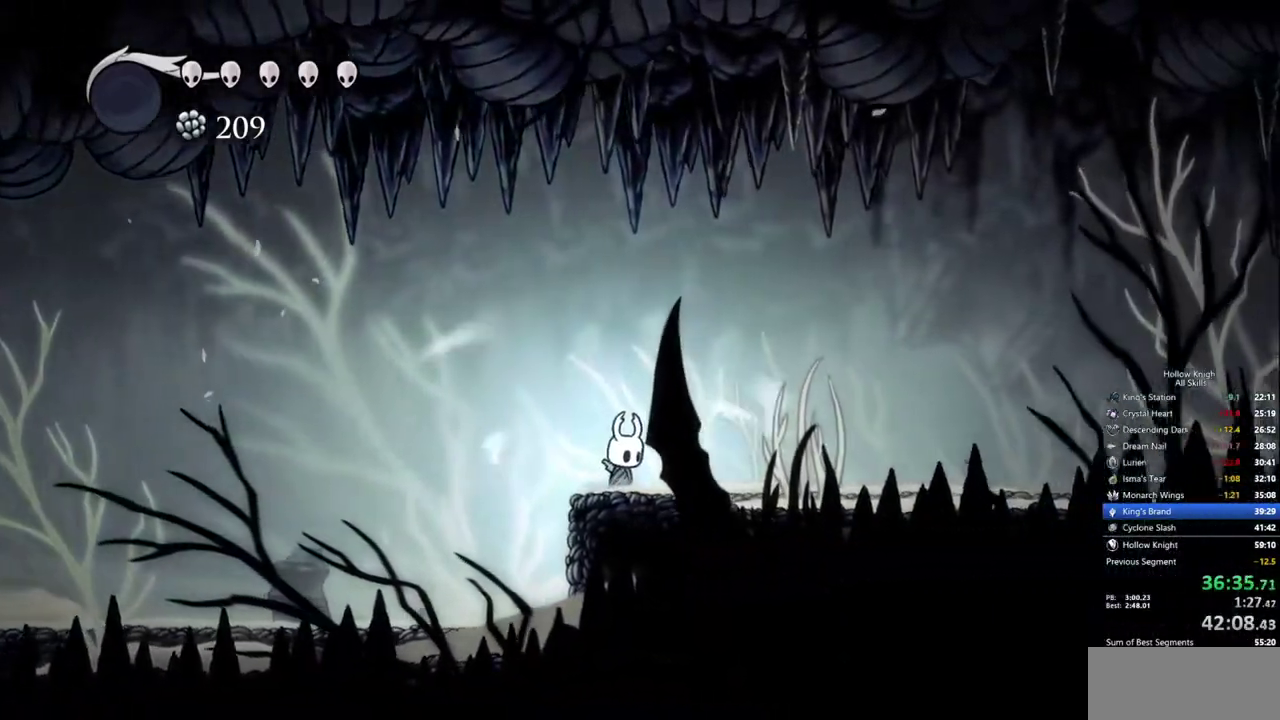
{"keys": ["cdash"], "events": []}
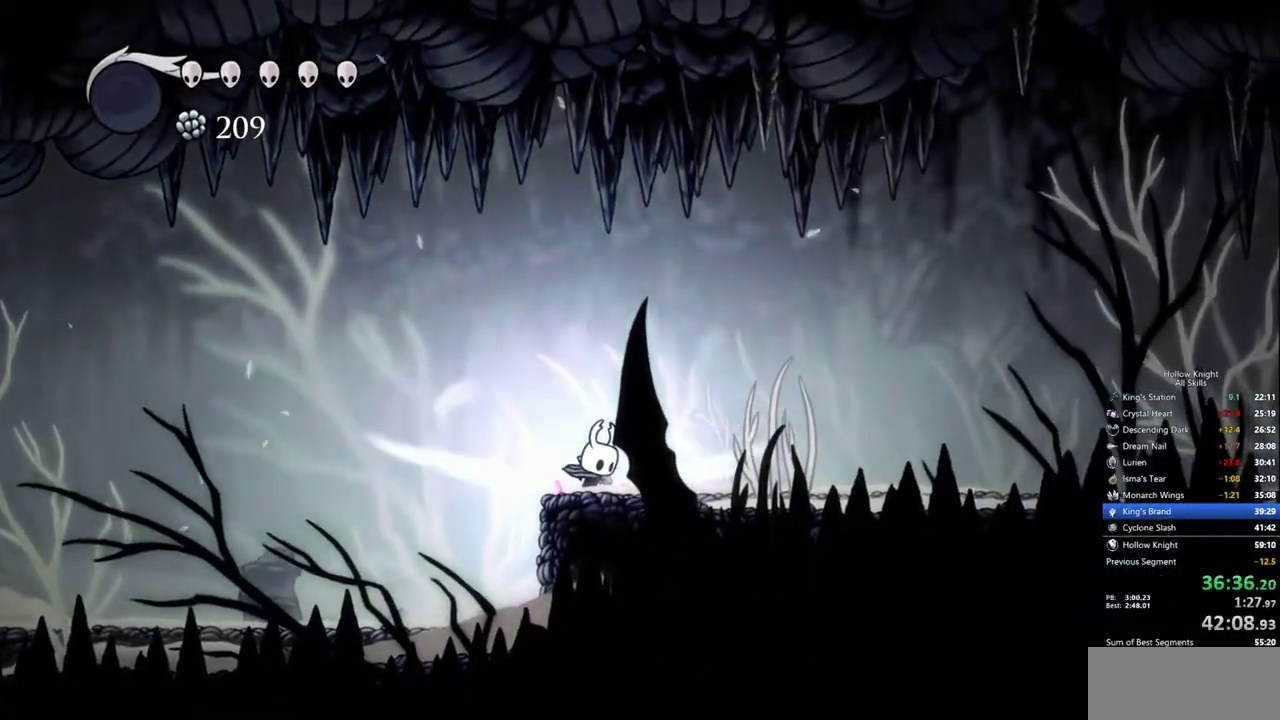
{"keys": [], "events": [[317, "cdash", "up"]]}
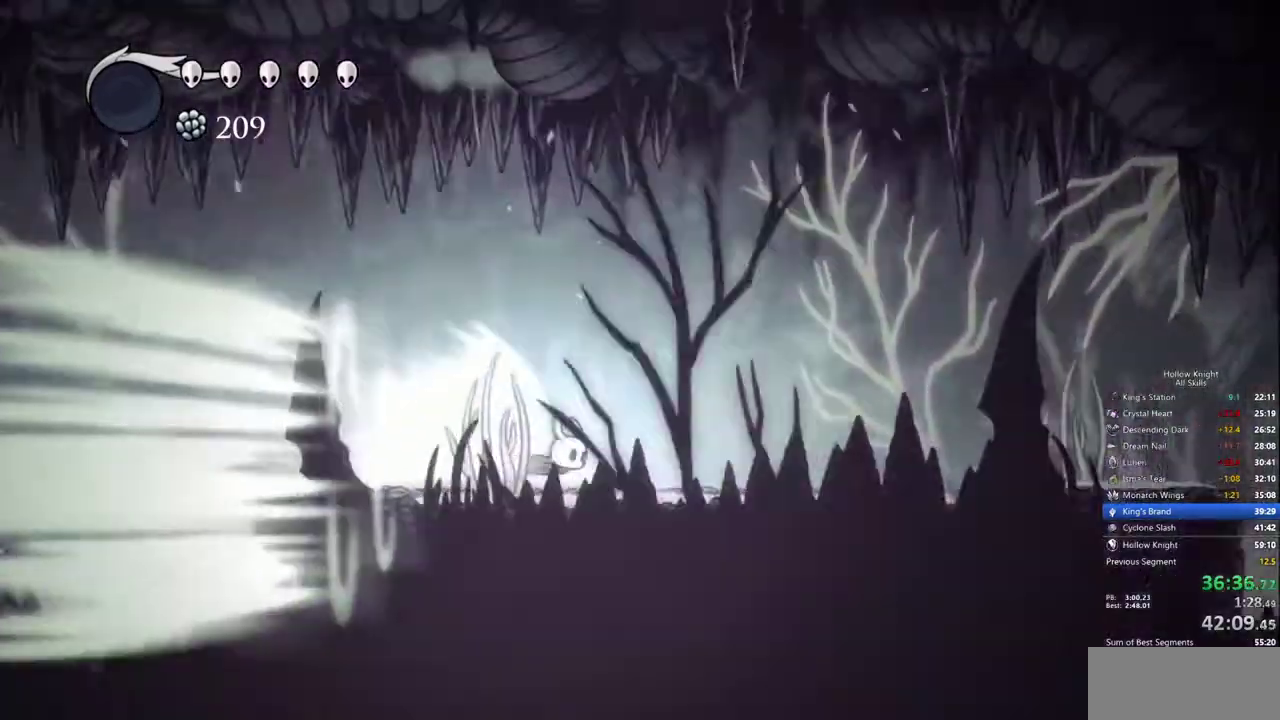
{"keys": [], "events": []}
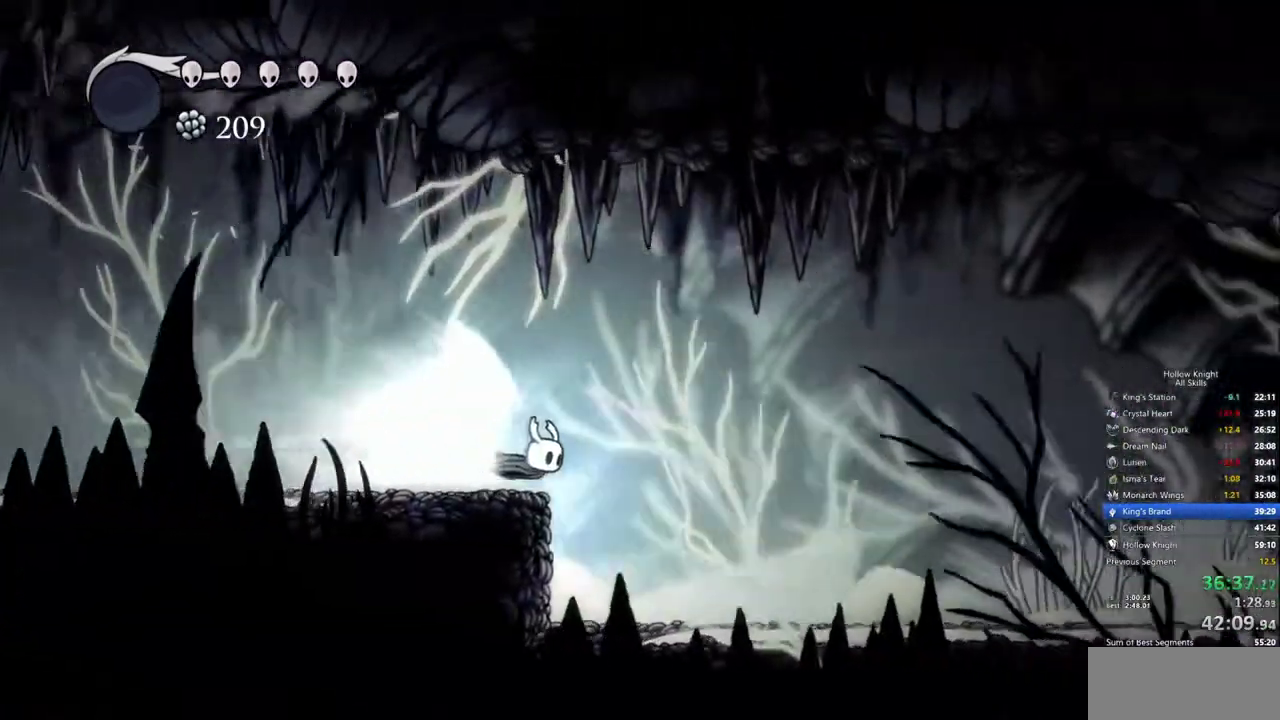
{"keys": [], "events": []}
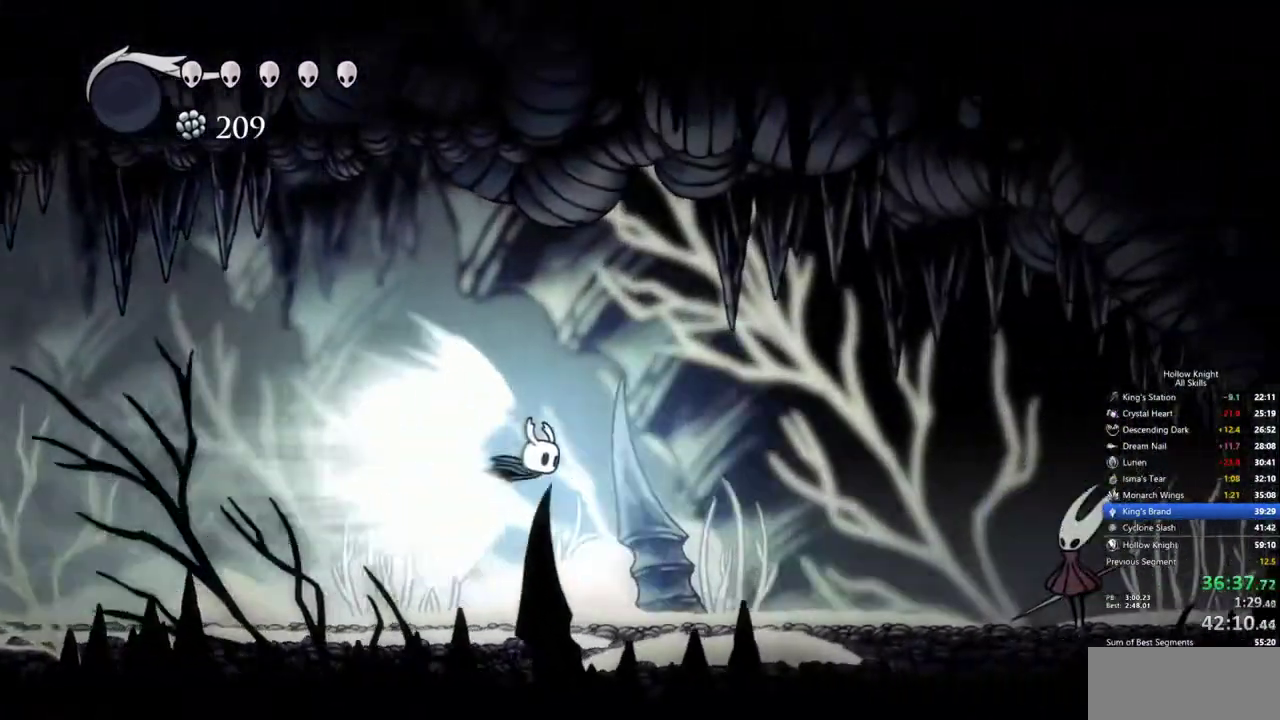
{"keys": [], "events": []}
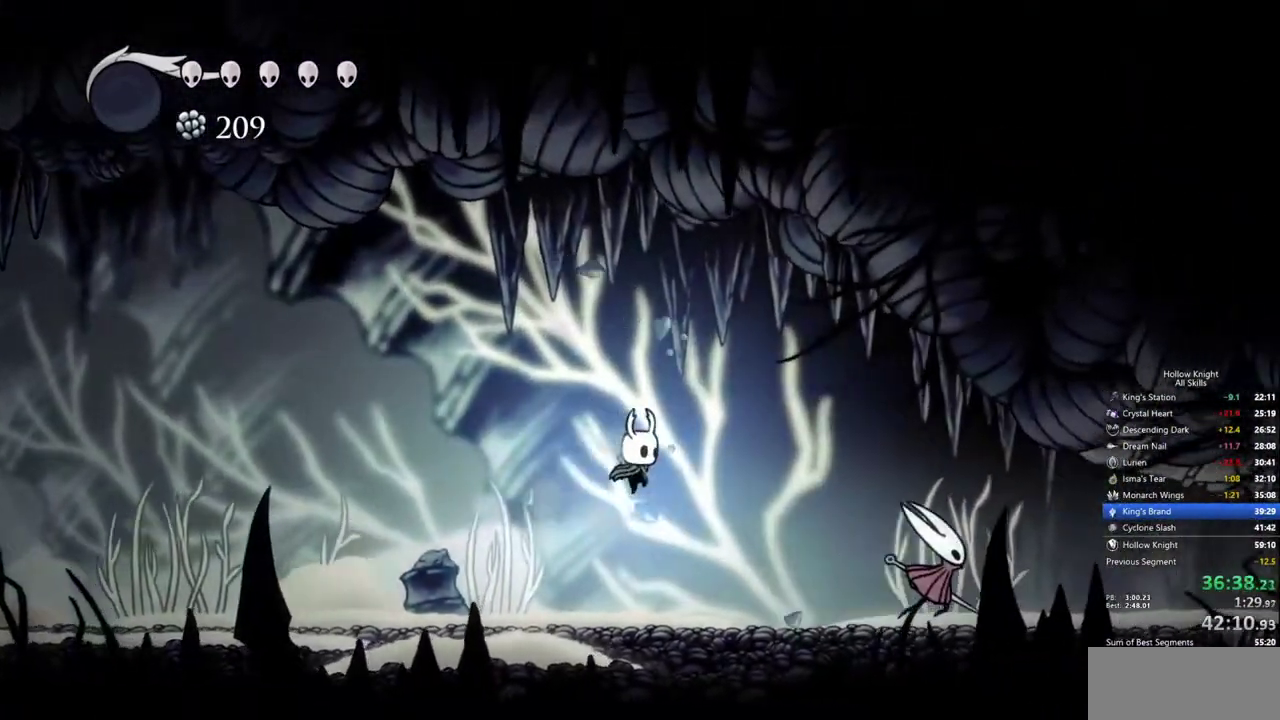
{"keys": [], "events": []}
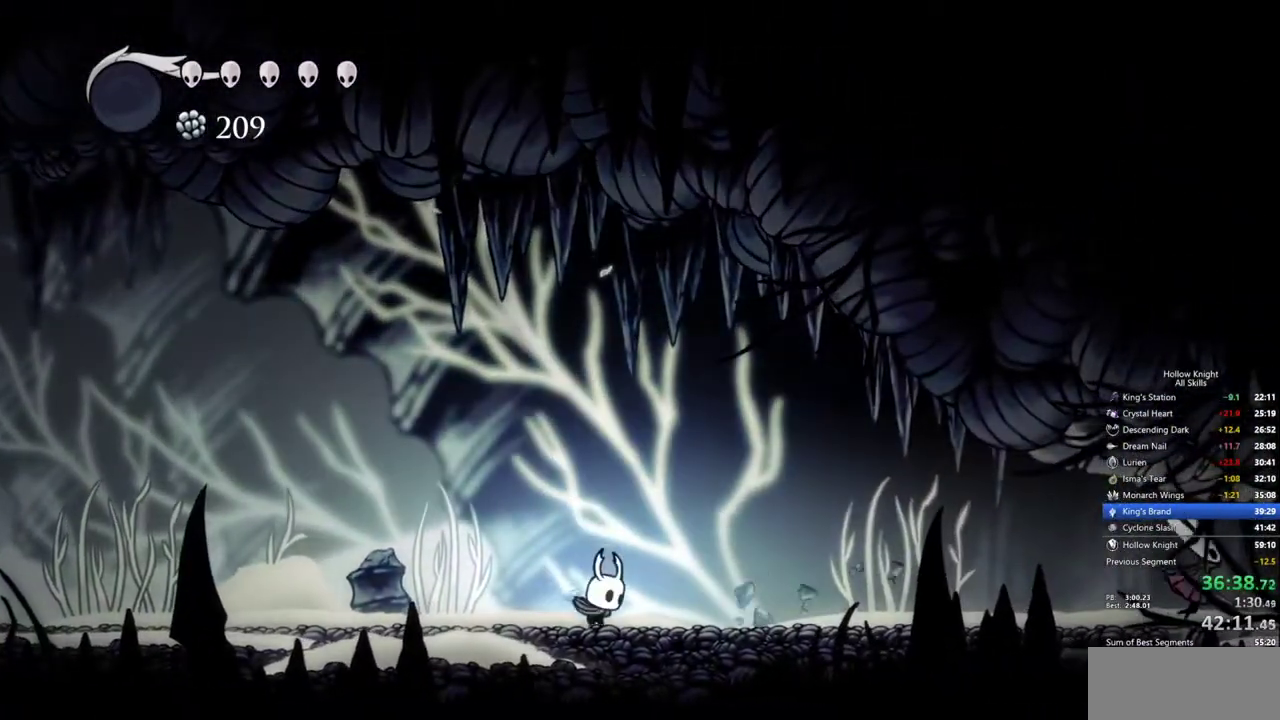
{"keys": ["cdash"], "events": [[117, "cdash", "down"]]}
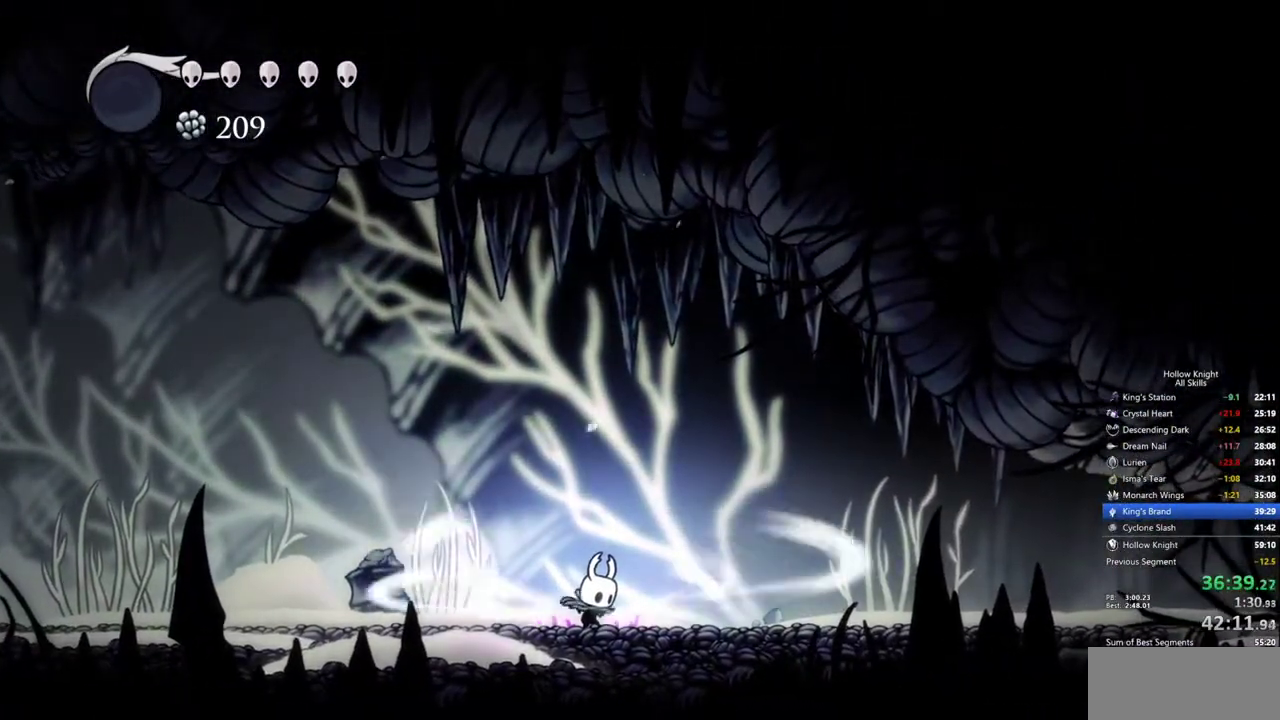
{"keys": [], "events": [[500, "cdash", "up"]]}
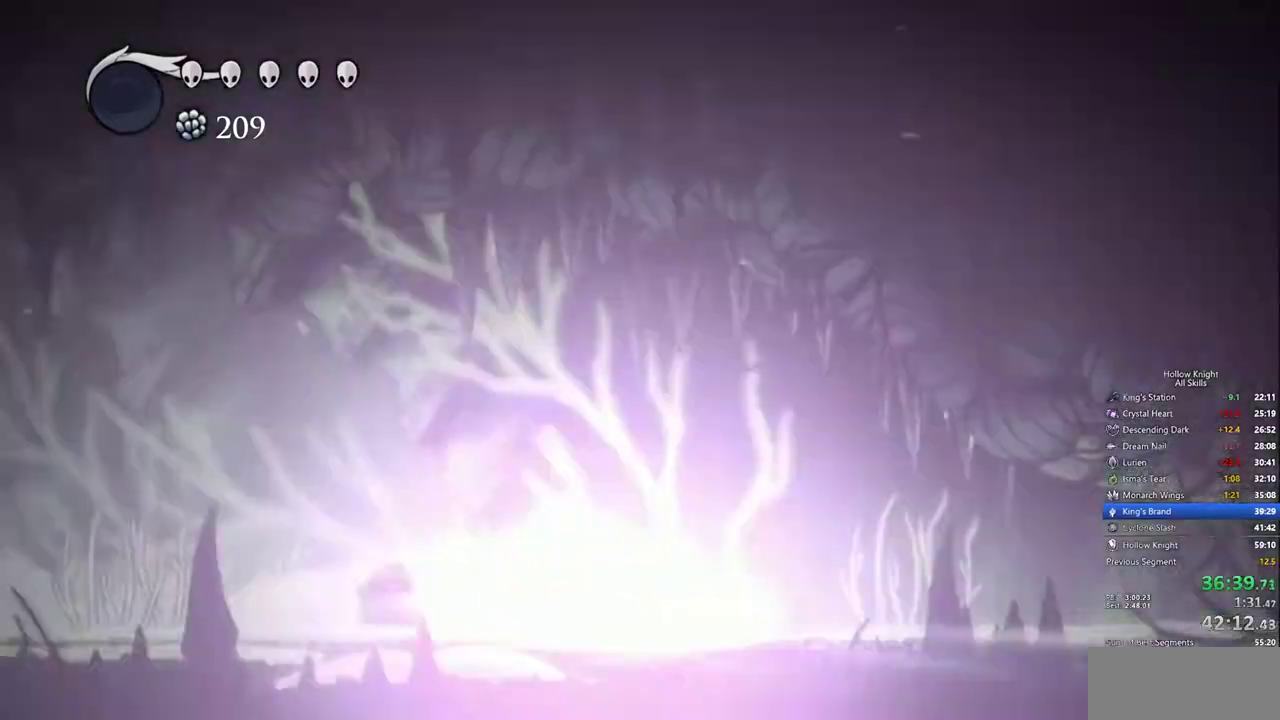
{"keys": [], "events": []}
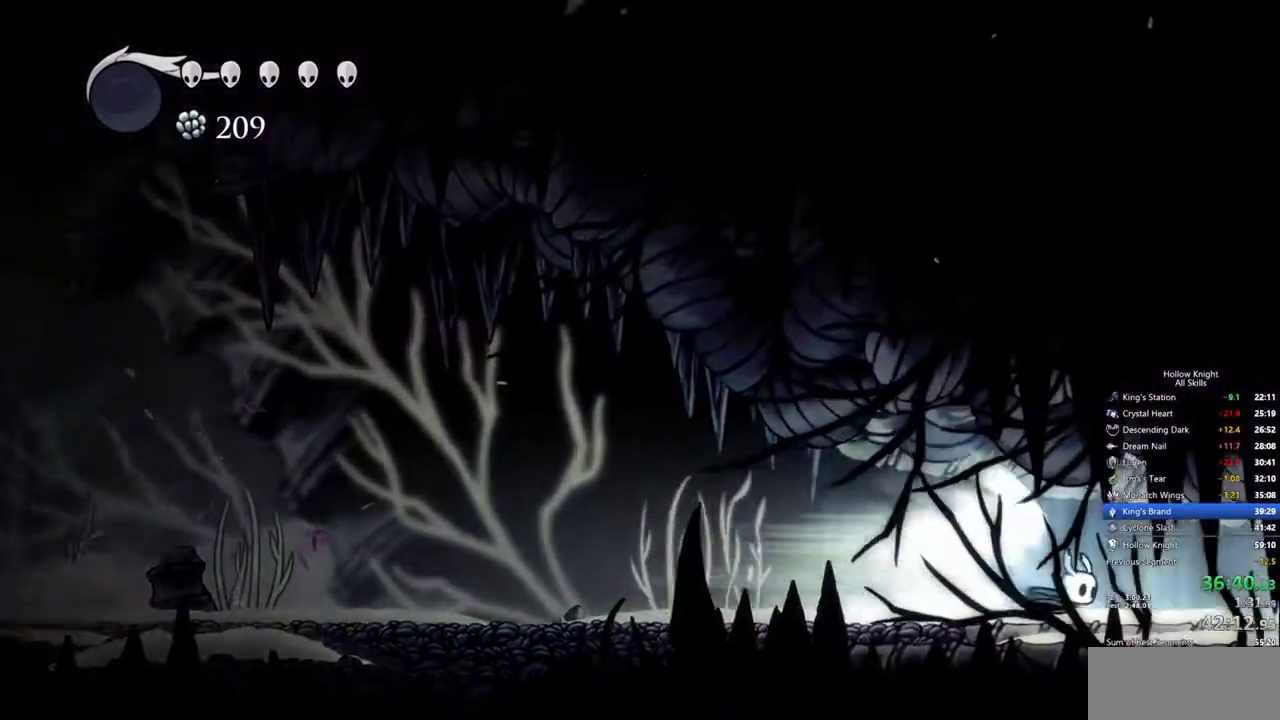
{"keys": [], "events": []}
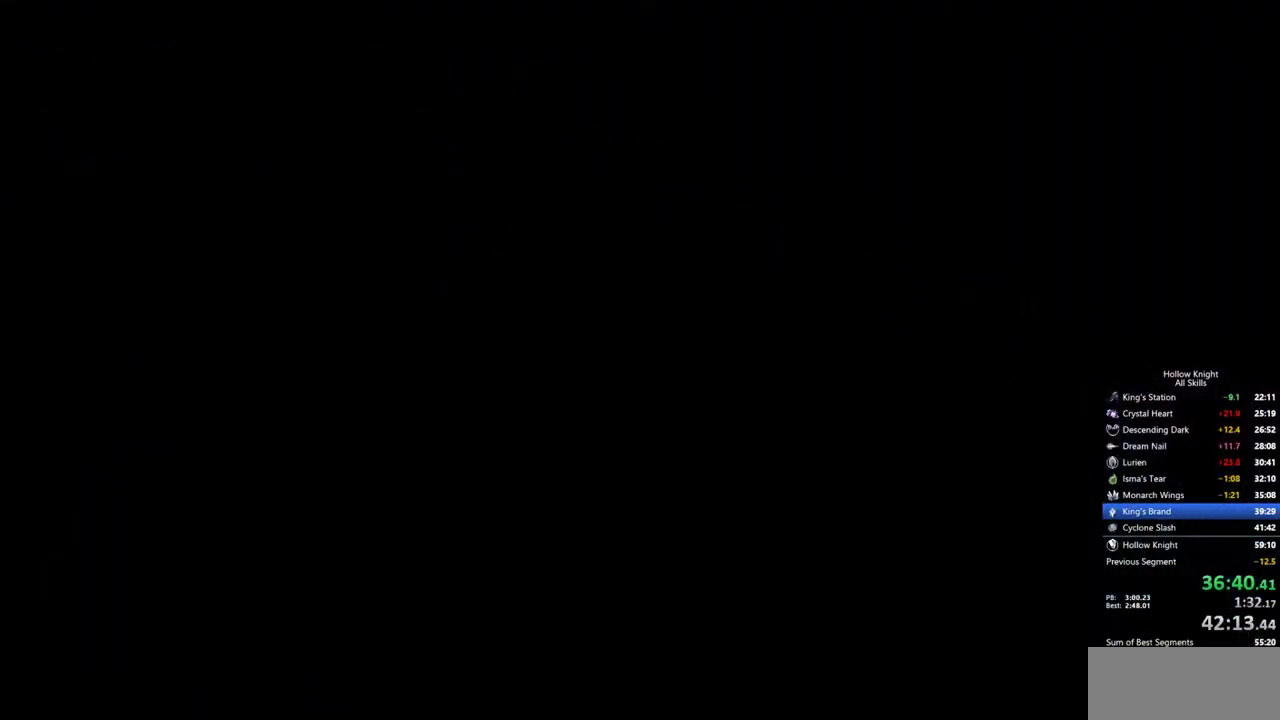
{"keys": [], "events": []}
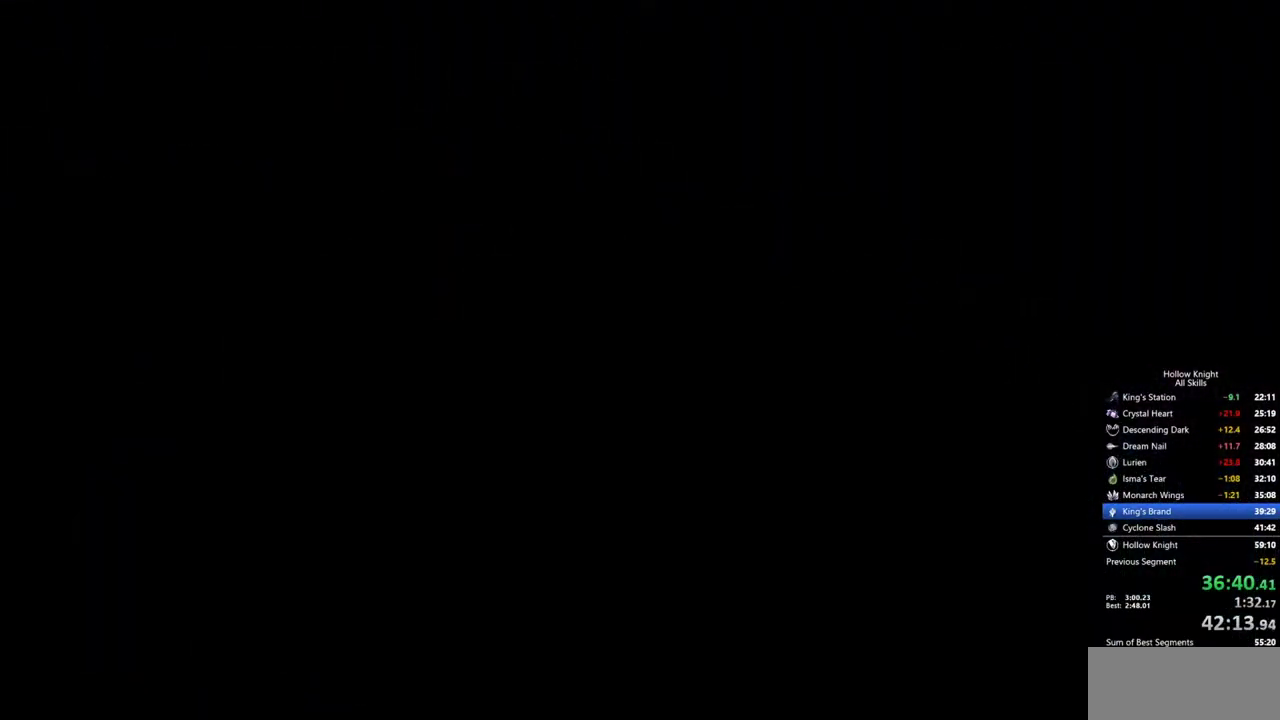
{"keys": [], "events": []}
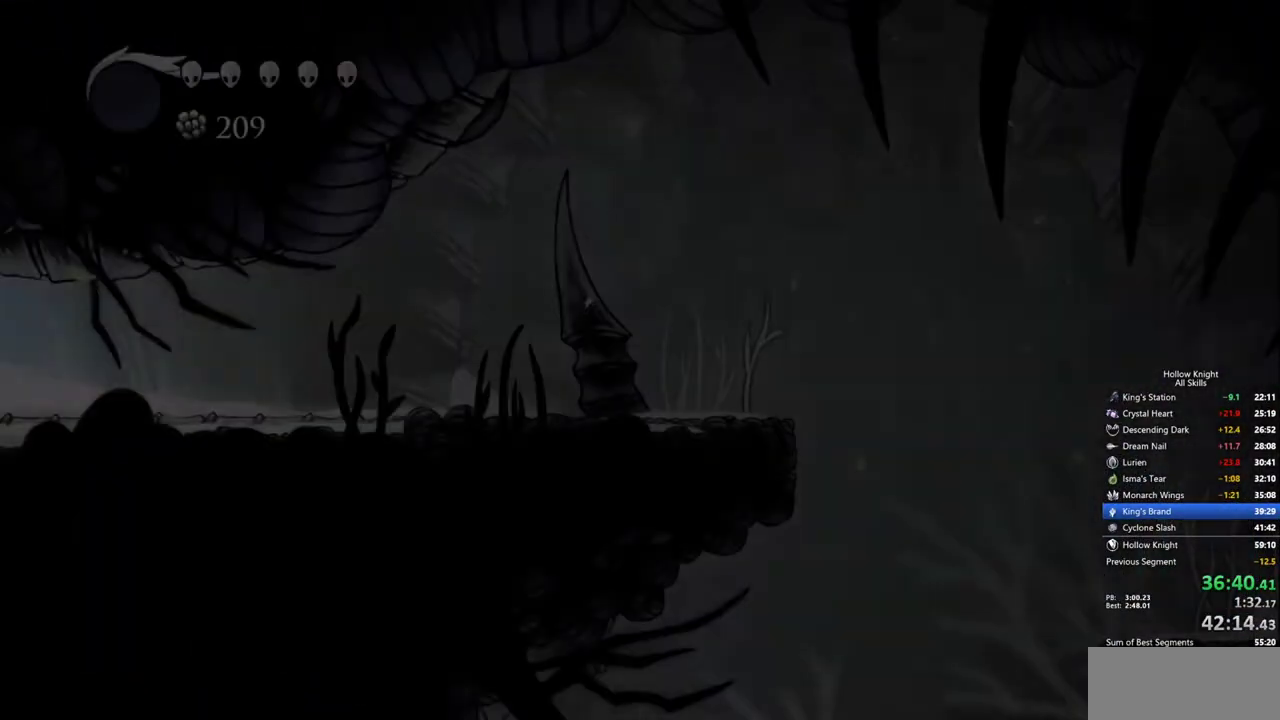
{"keys": [], "events": []}
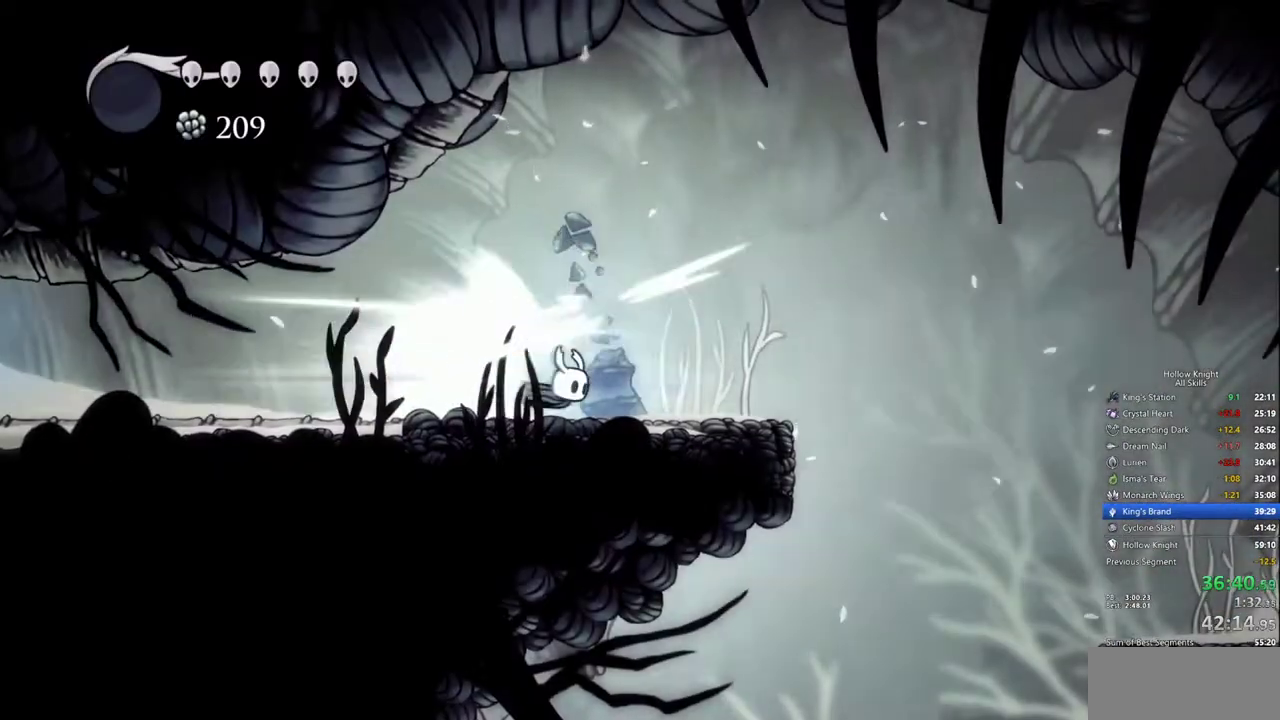
{"keys": ["left"], "events": [[133, "cdash", "down"], [267, "cdash", "up"], [317, "left", "down"]]}
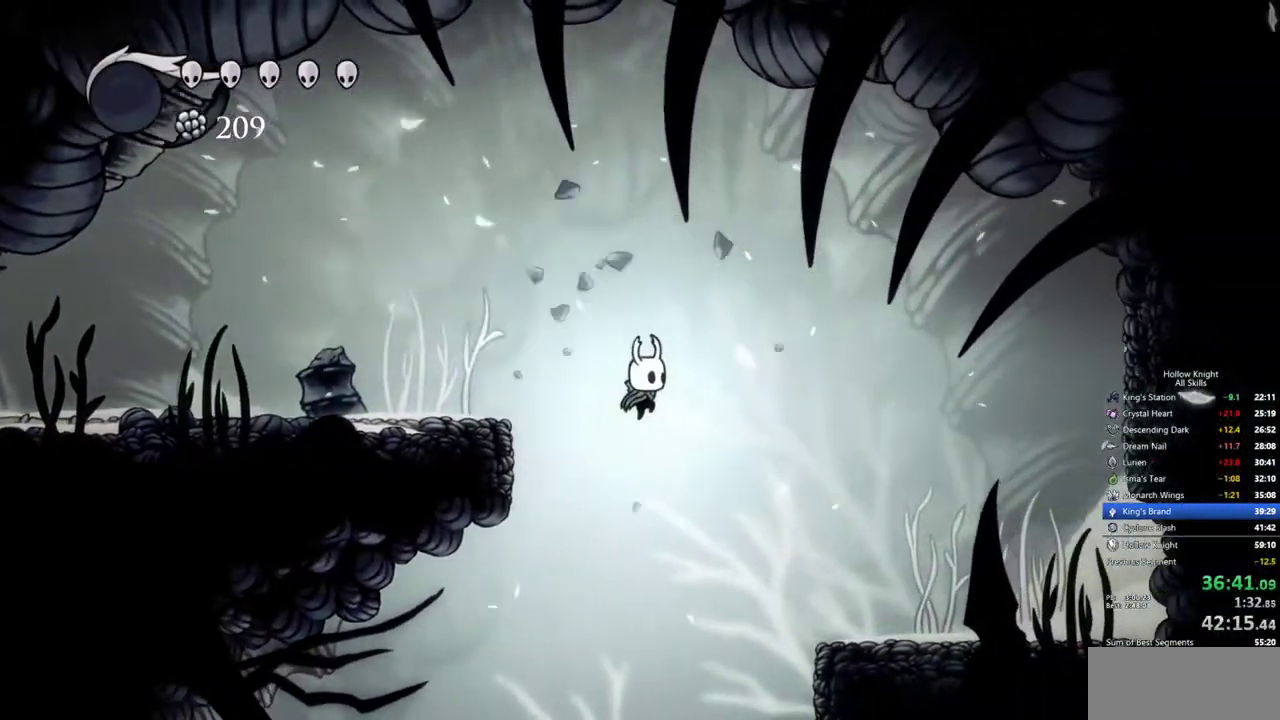
{"keys": ["left"], "events": []}